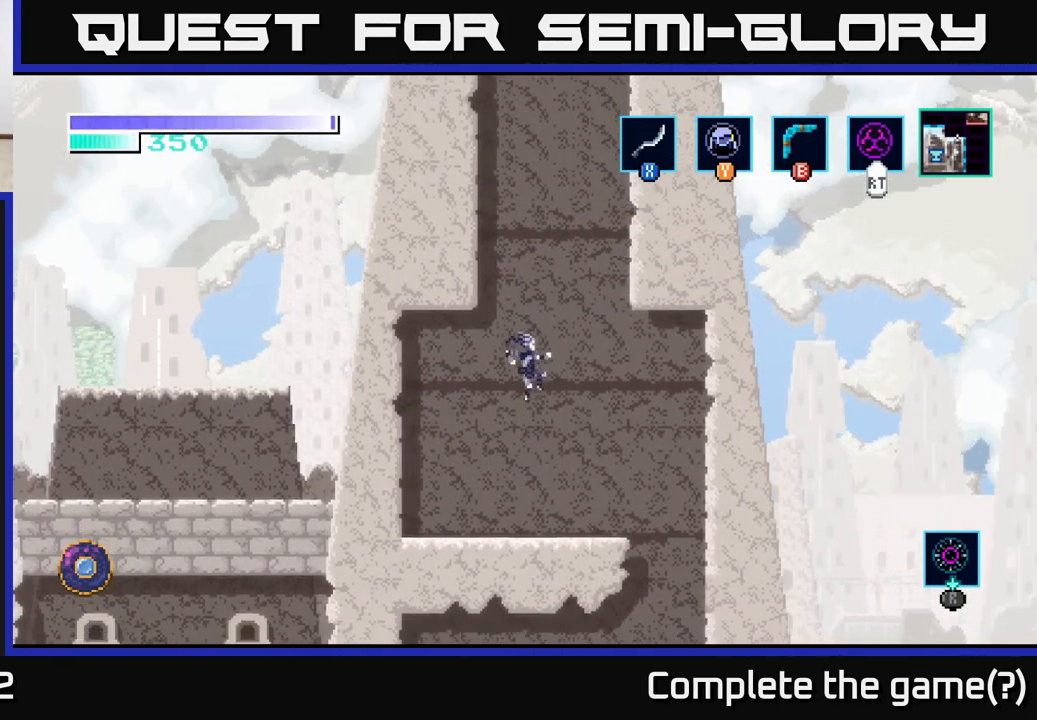
Gameplay with a controller (Xbox layout); each line is a JSON object with the inputs held at the frame after it. "events" lists button and stick changes between this image and that frame as [ms after this image, input, new state], when the widget could be followed in between.
{"buttons": [], "left_stick": "center", "right_stick": "center", "events": [[333, "left_stick", "left"], [450, "left_stick", "center"]]}
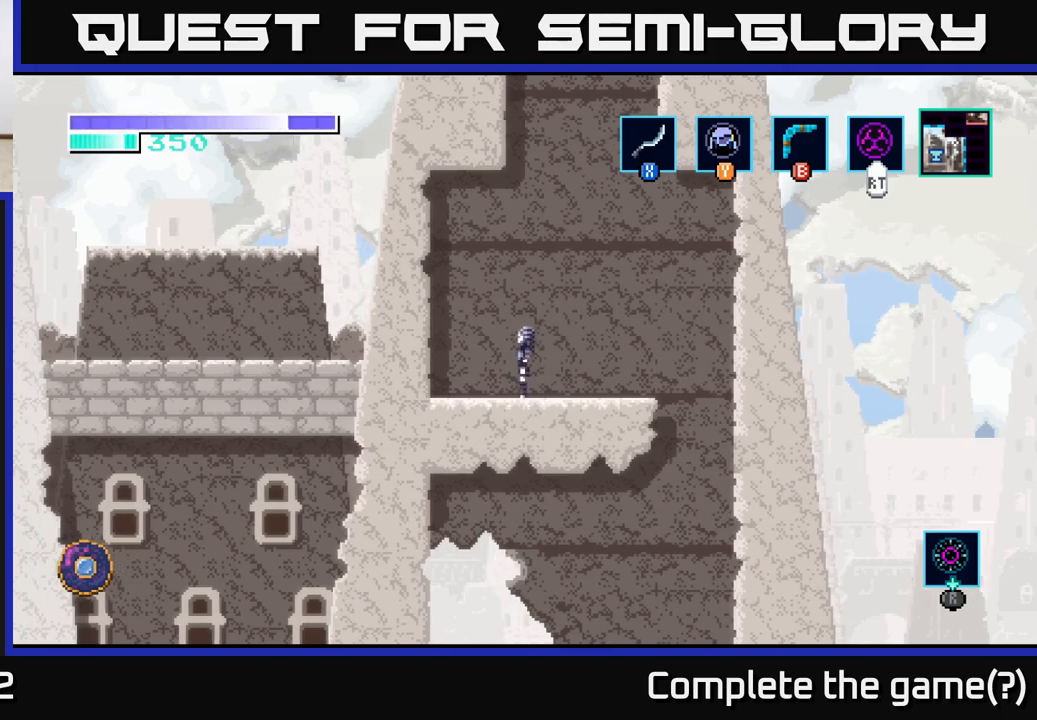
{"buttons": ["A"], "left_stick": "center", "right_stick": "center", "events": [[100, "A", "down"]]}
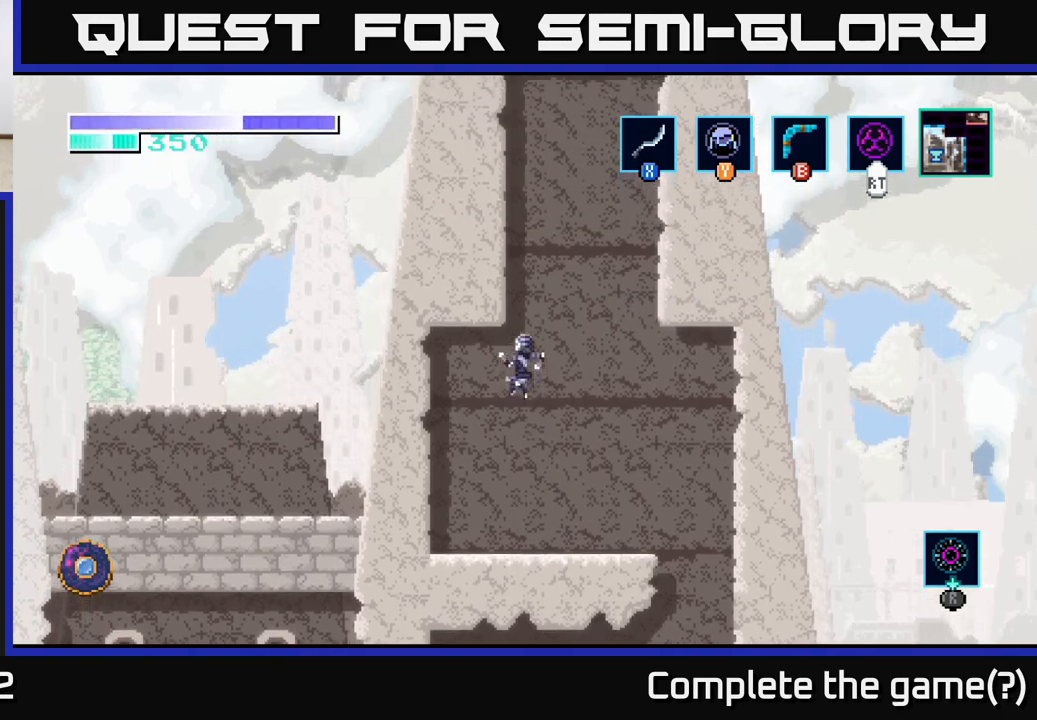
{"buttons": ["A"], "left_stick": "up", "right_stick": "center", "events": [[33, "left_stick", "up"], [100, "Y", "down"], [133, "A", "up"], [200, "Y", "up"], [267, "A", "down"]]}
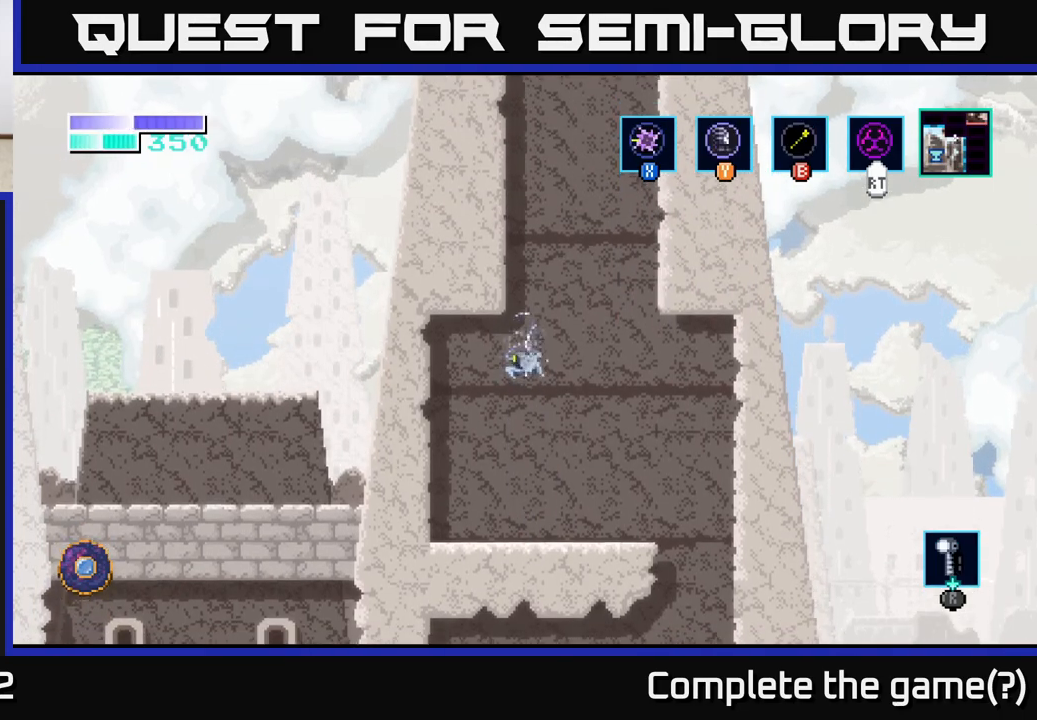
{"buttons": ["A"], "left_stick": "up", "right_stick": "center", "events": []}
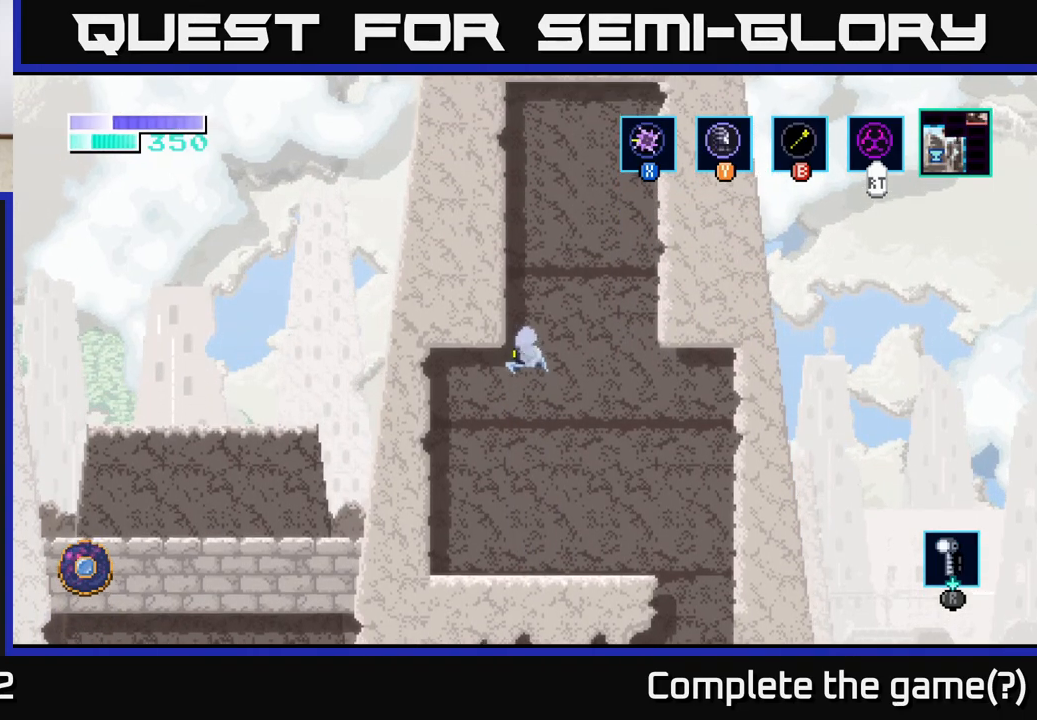
{"buttons": ["A", "Y"], "left_stick": "up-left", "right_stick": "center", "events": [[450, "left_stick", "up-left"], [500, "Y", "down"]]}
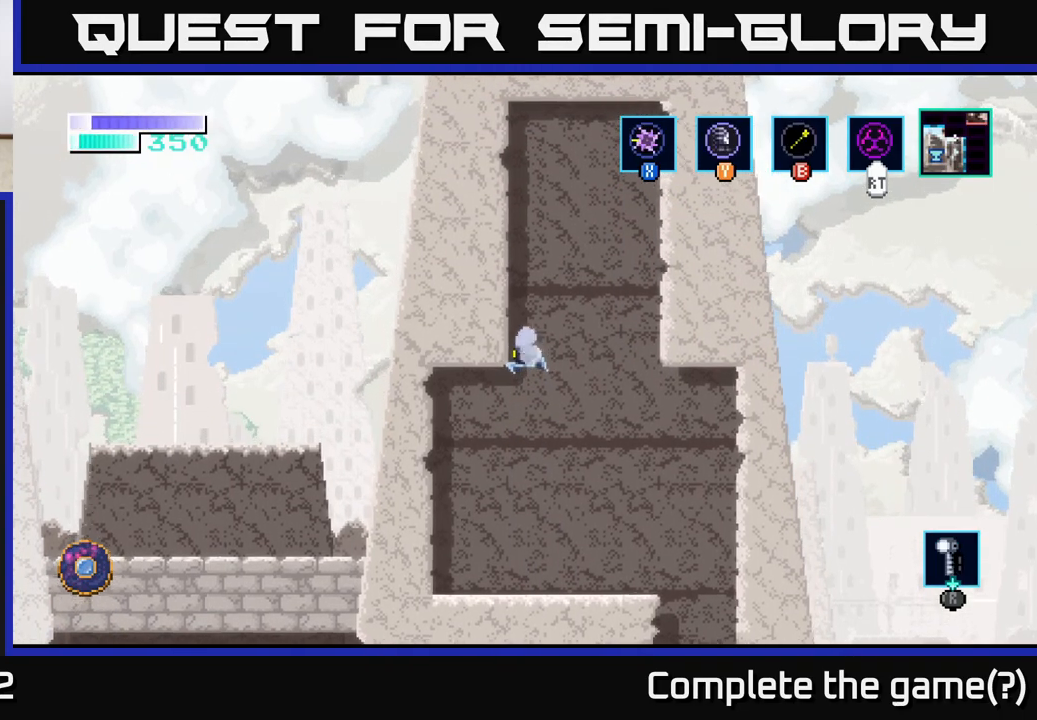
{"buttons": ["A"], "left_stick": "up-left", "right_stick": "center", "events": [[100, "Y", "up"], [117, "A", "up"], [233, "A", "down"]]}
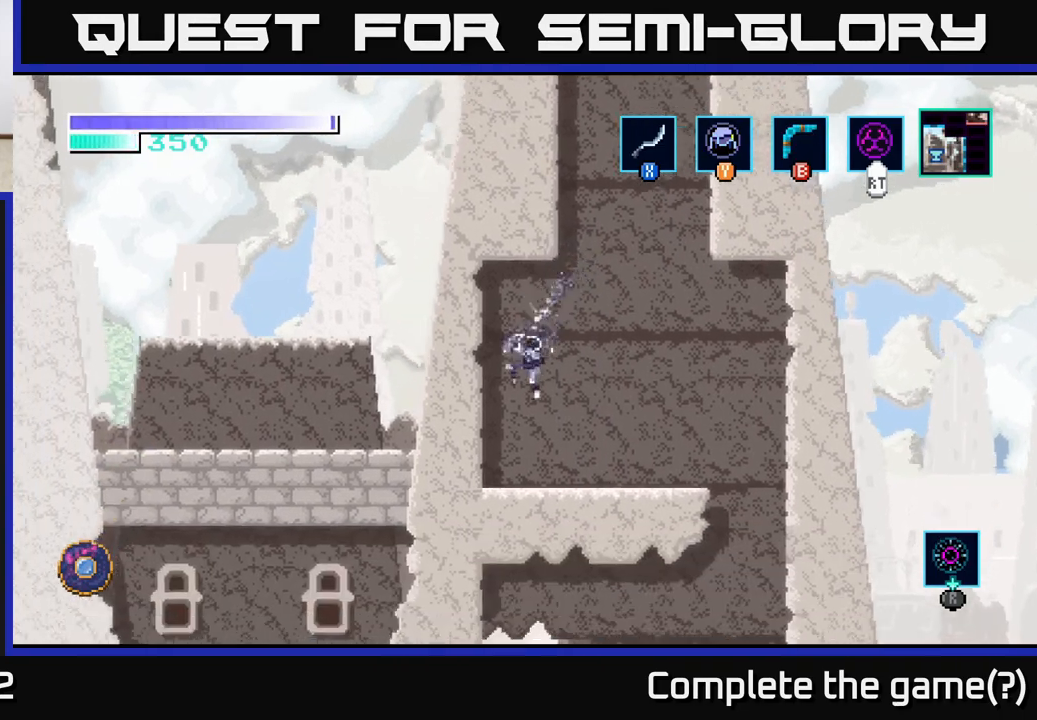
{"buttons": [], "left_stick": "up-right", "right_stick": "center", "events": [[67, "A", "up"], [167, "left_stick", "up-right"]]}
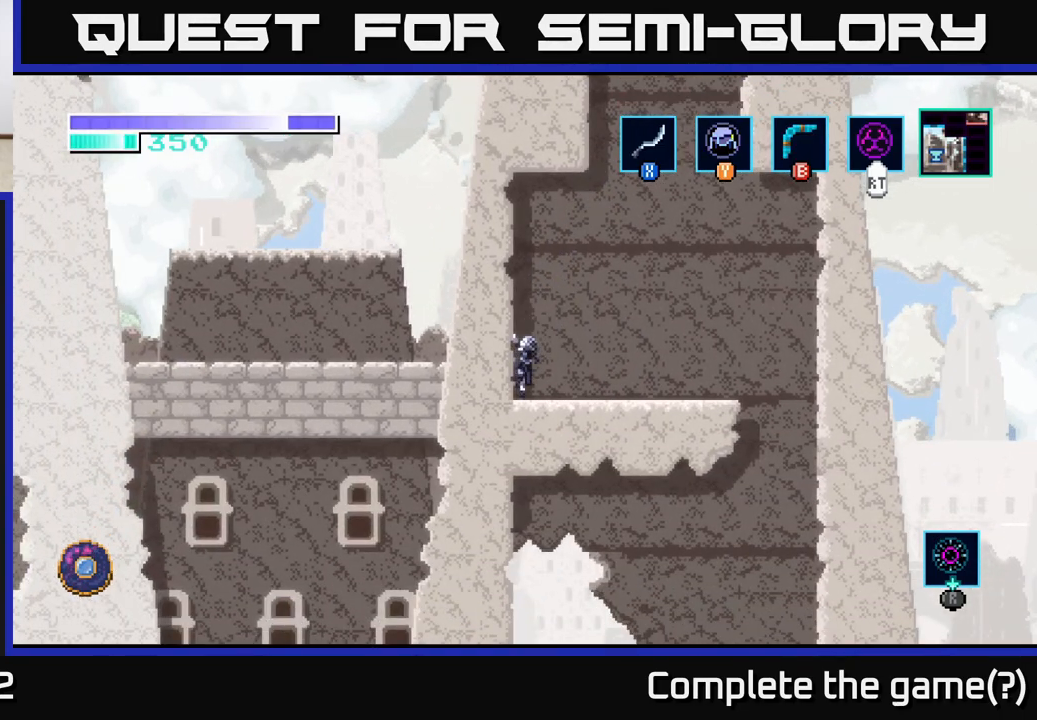
{"buttons": [], "left_stick": "center", "right_stick": "up", "events": [[167, "right_stick", "up"], [200, "left_stick", "right"], [417, "left_stick", "center"]]}
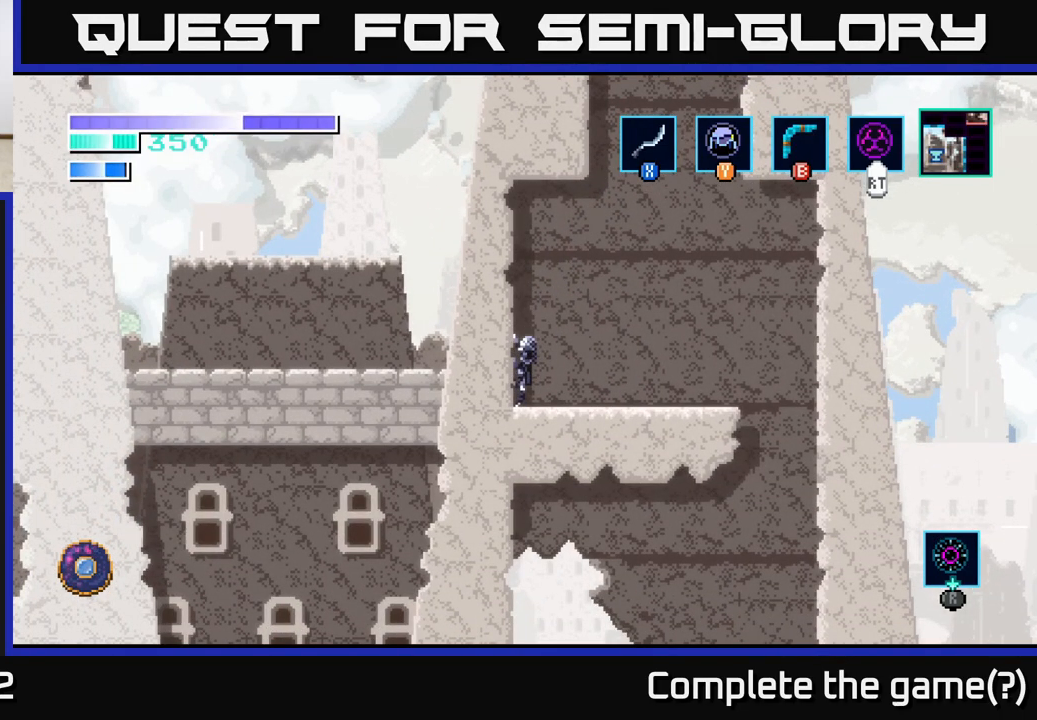
{"buttons": [], "left_stick": "up-right", "right_stick": "center", "events": [[150, "left_stick", "right"], [250, "right_stick", "right"], [400, "right_stick", "center"], [450, "left_stick", "up-right"]]}
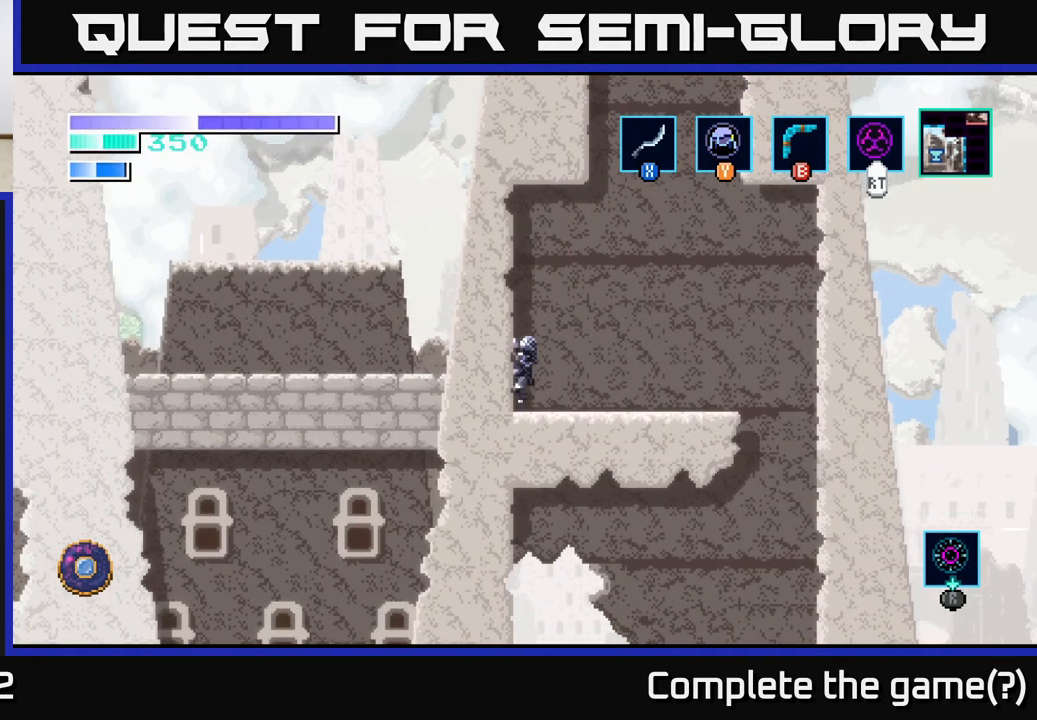
{"buttons": ["A"], "left_stick": "up-left", "right_stick": "center", "events": [[67, "A", "down"], [333, "left_stick", "up-left"]]}
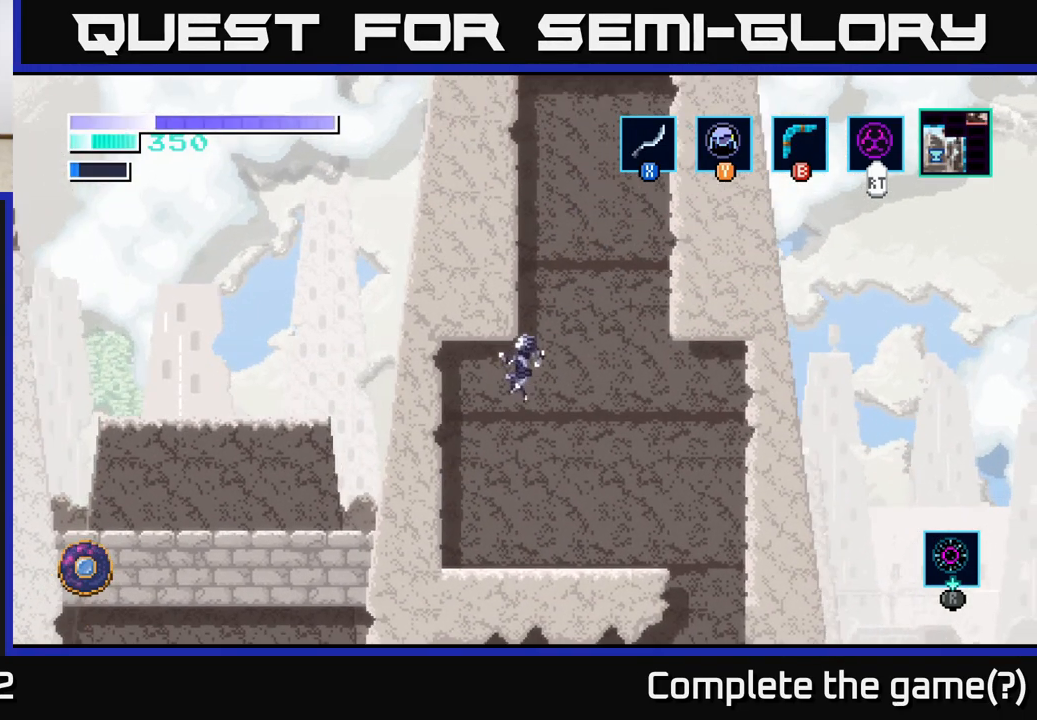
{"buttons": [], "left_stick": "up-left", "right_stick": "center", "events": [[333, "A", "up"]]}
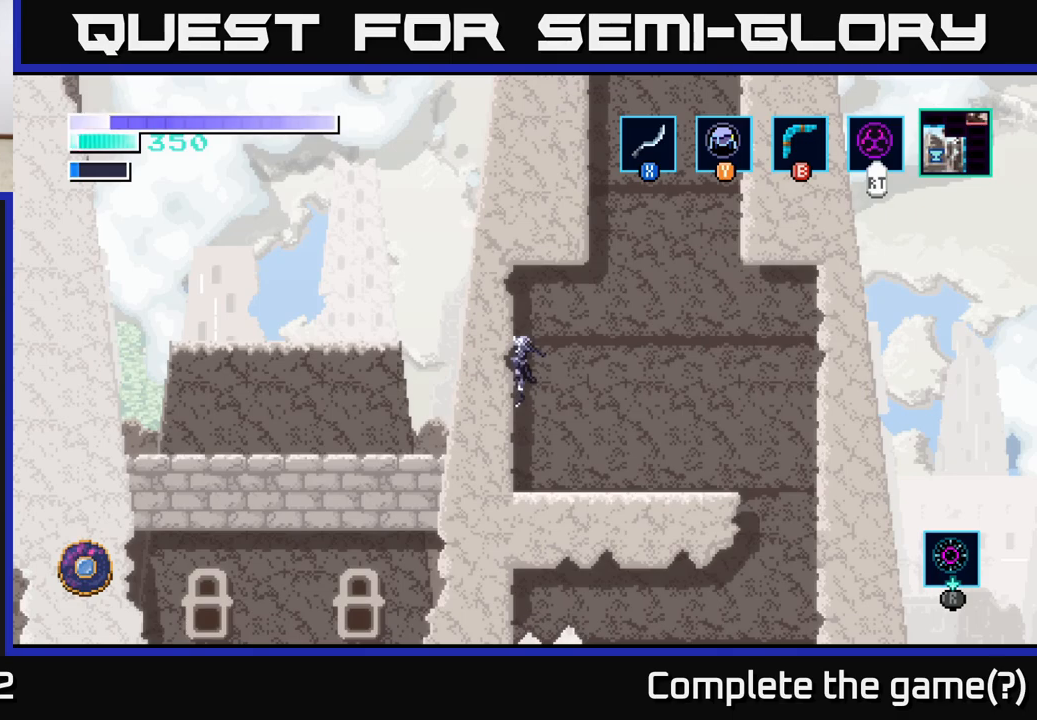
{"buttons": [], "left_stick": "up", "right_stick": "center", "events": [[67, "left_stick", "center"], [267, "left_stick", "up"]]}
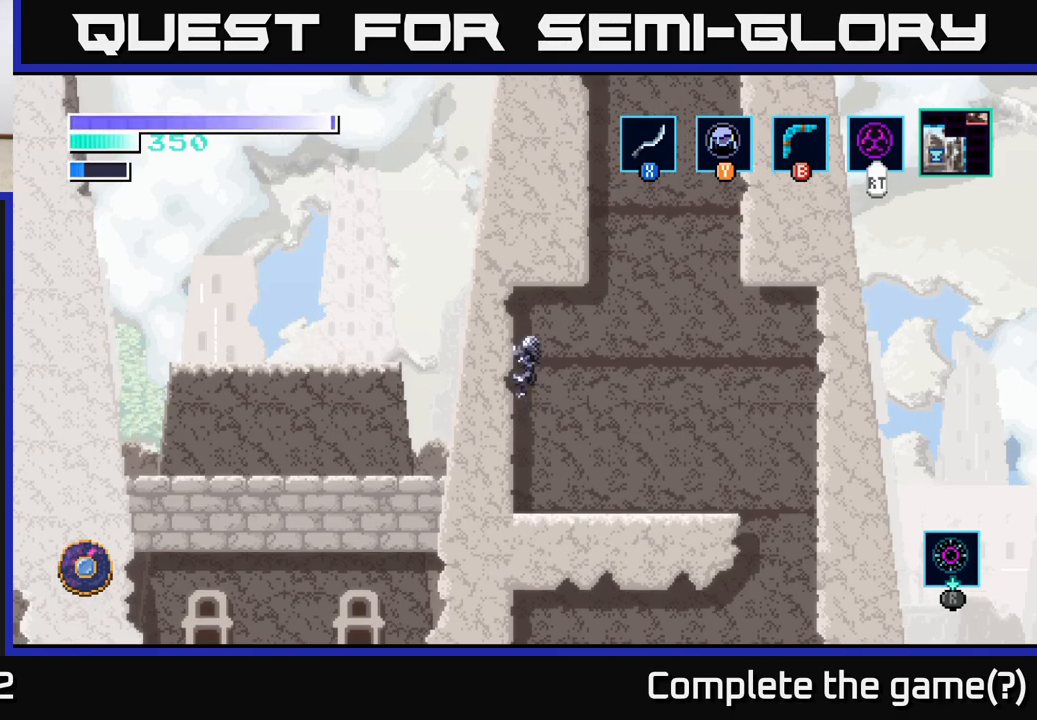
{"buttons": [], "left_stick": "up", "right_stick": "center", "events": []}
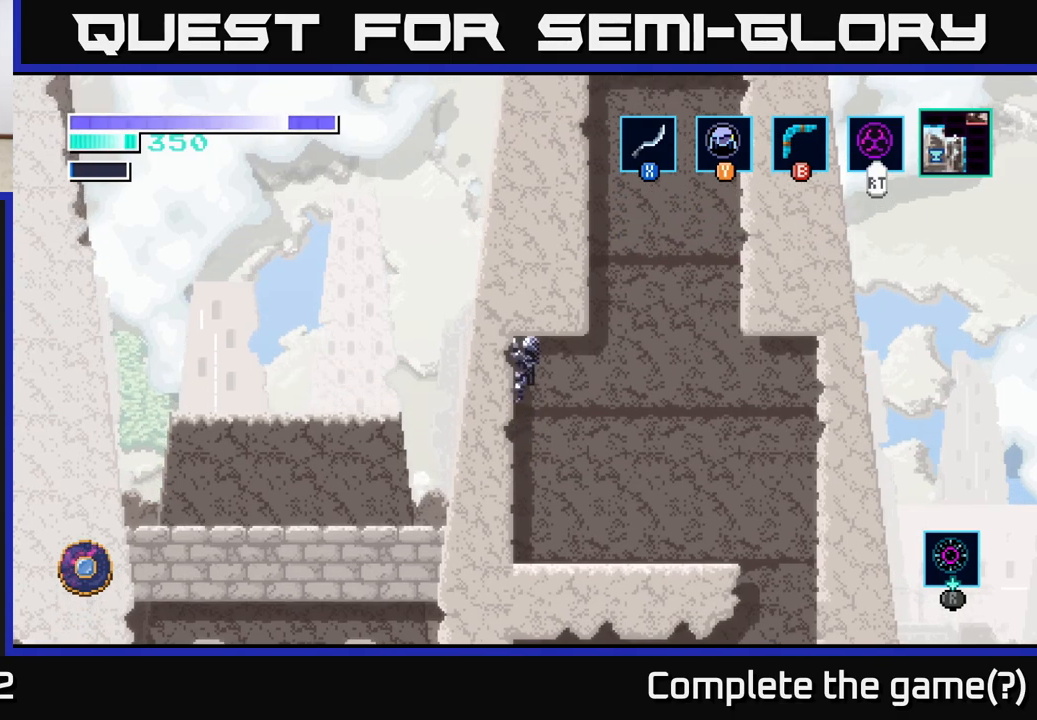
{"buttons": [], "left_stick": "down", "right_stick": "center", "events": [[233, "right_stick", "up"], [367, "left_stick", "center"], [433, "left_stick", "down"], [483, "right_stick", "center"]]}
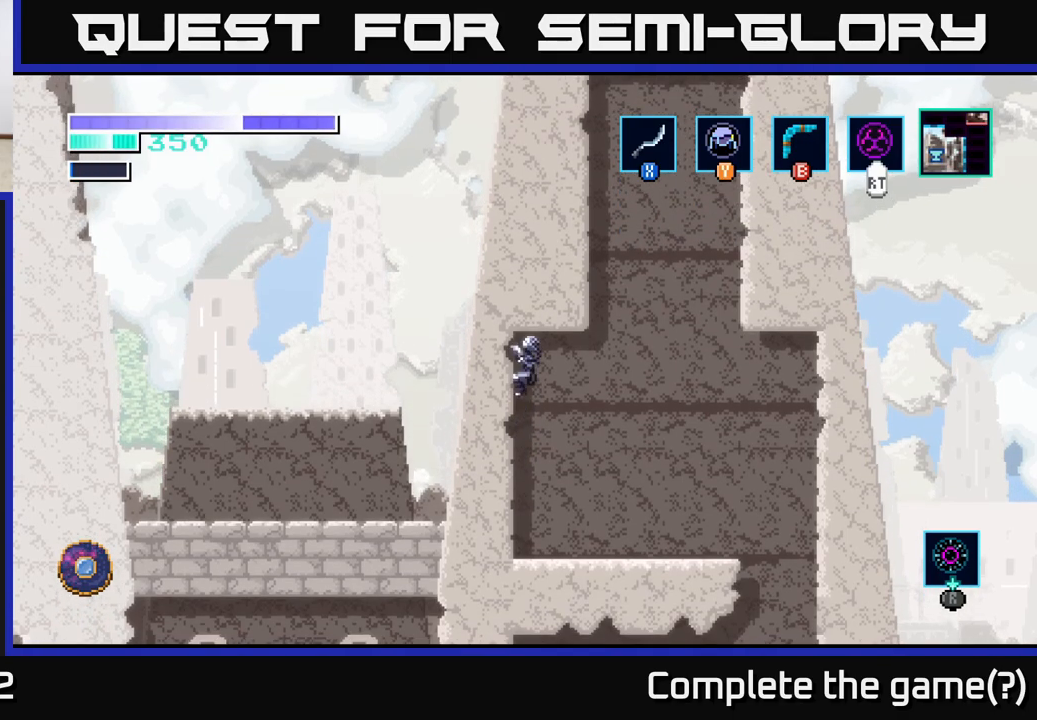
{"buttons": [], "left_stick": "center", "right_stick": "center", "events": [[333, "A", "down"], [417, "A", "up"], [417, "left_stick", "center"]]}
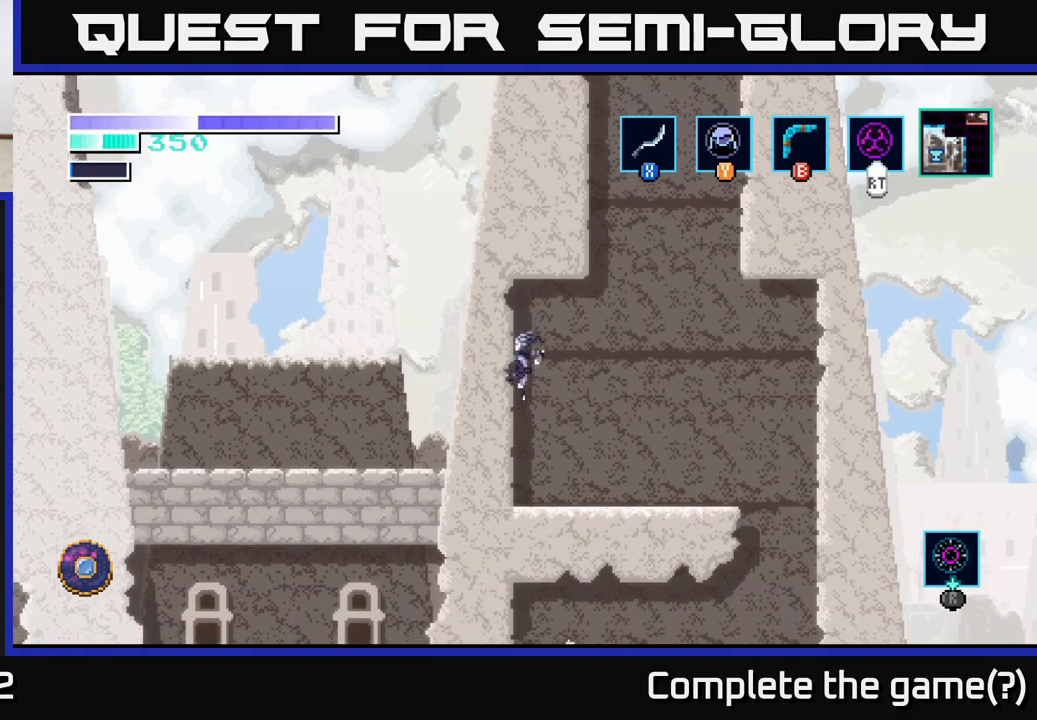
{"buttons": [], "left_stick": "center", "right_stick": "center", "events": []}
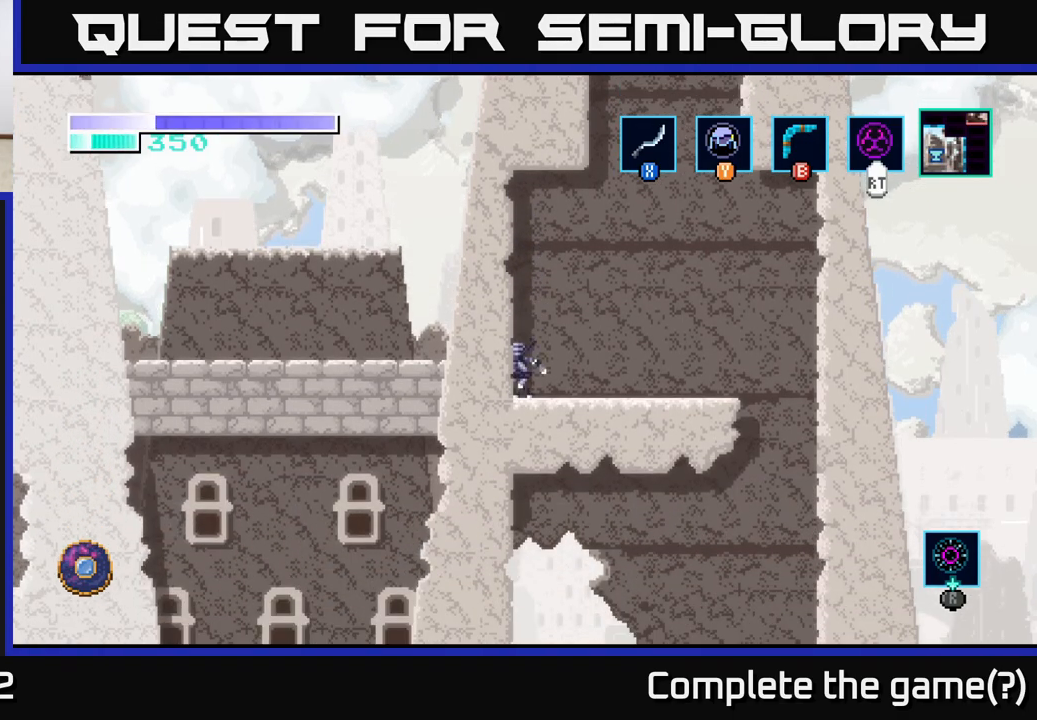
{"buttons": [], "left_stick": "center", "right_stick": "center", "events": []}
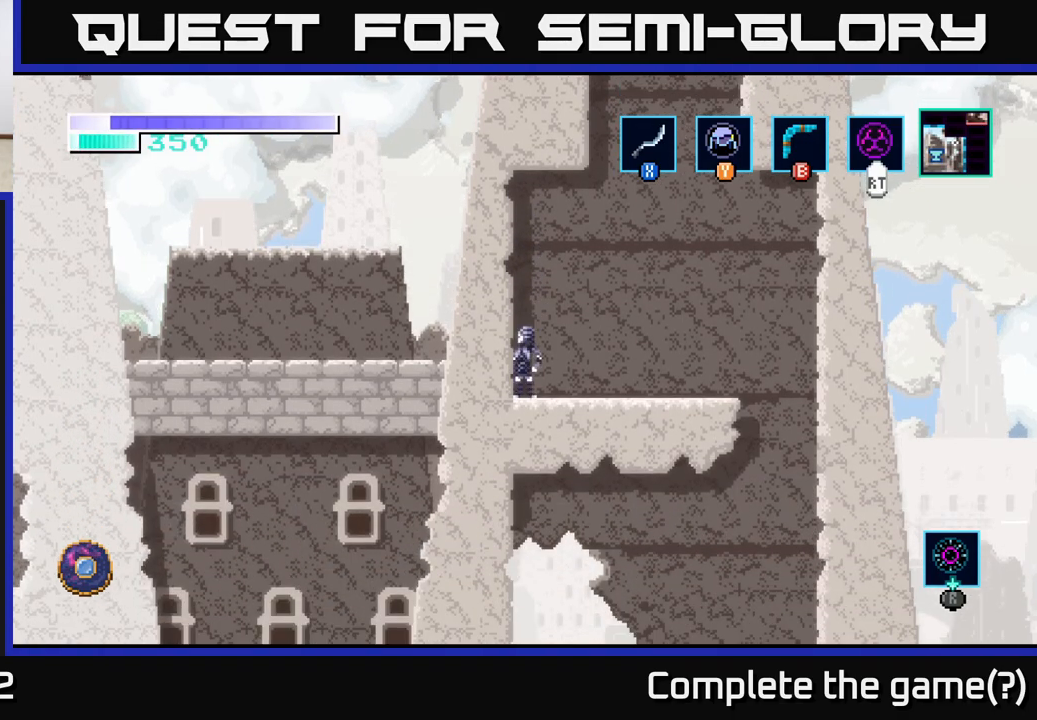
{"buttons": ["A"], "left_stick": "left", "right_stick": "center", "events": [[33, "A", "down"], [67, "left_stick", "left"], [117, "A", "up"], [467, "A", "down"]]}
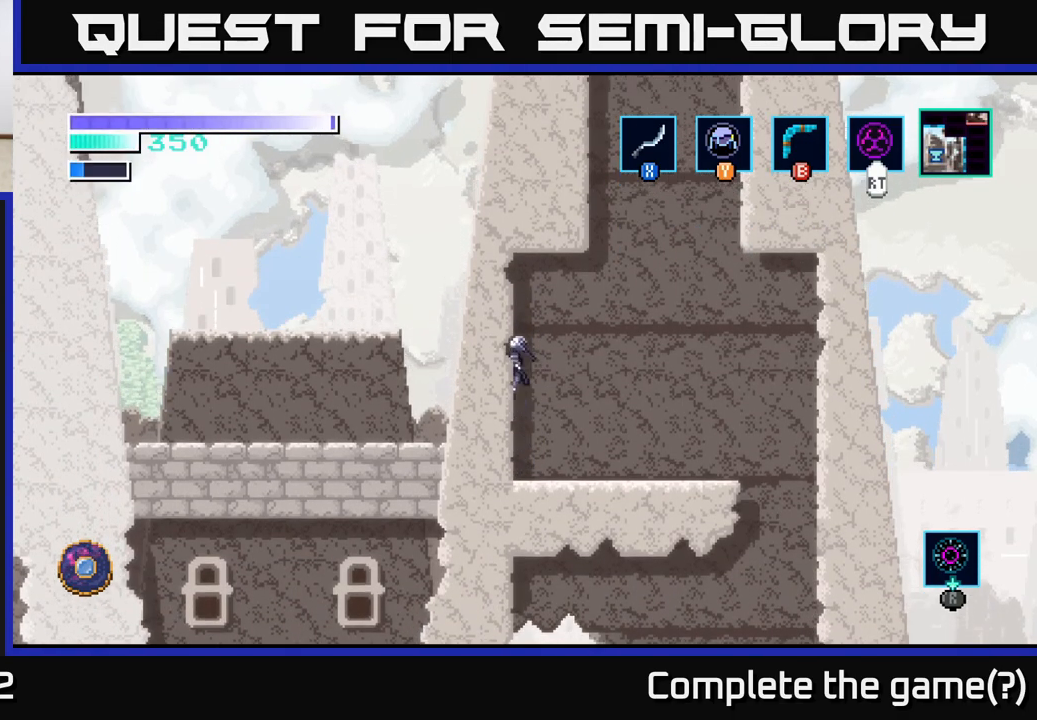
{"buttons": [], "left_stick": "left", "right_stick": "center", "events": [[33, "left_stick", "right"], [450, "left_stick", "left"], [483, "A", "up"]]}
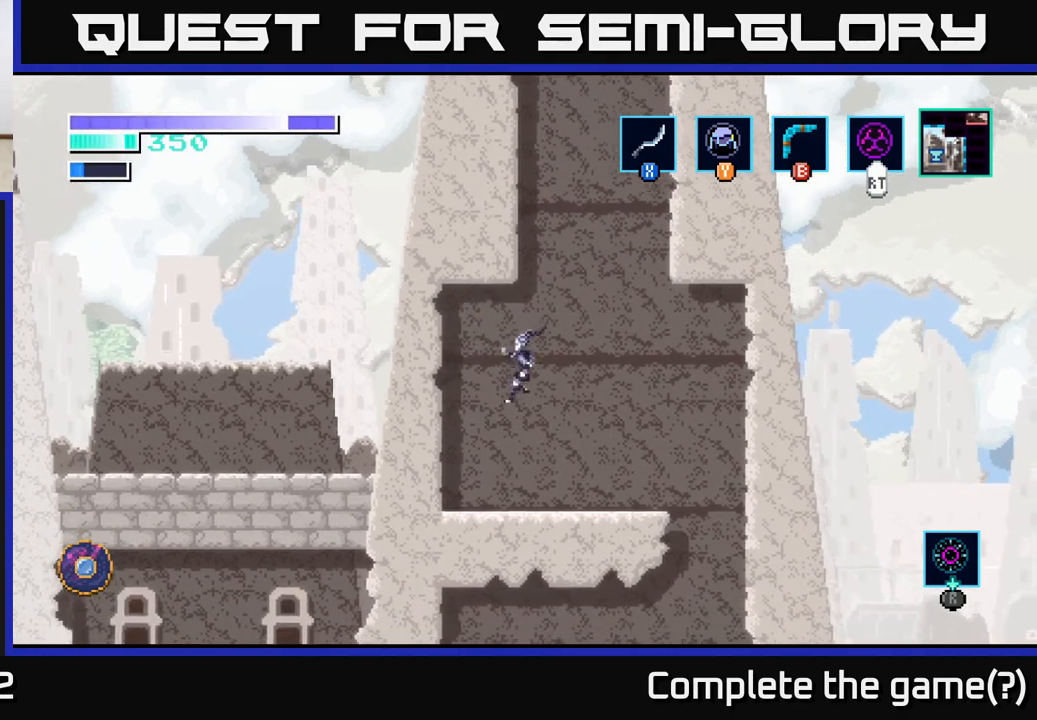
{"buttons": [], "left_stick": "right", "right_stick": "center", "events": [[117, "left_stick", "center"], [433, "left_stick", "right"]]}
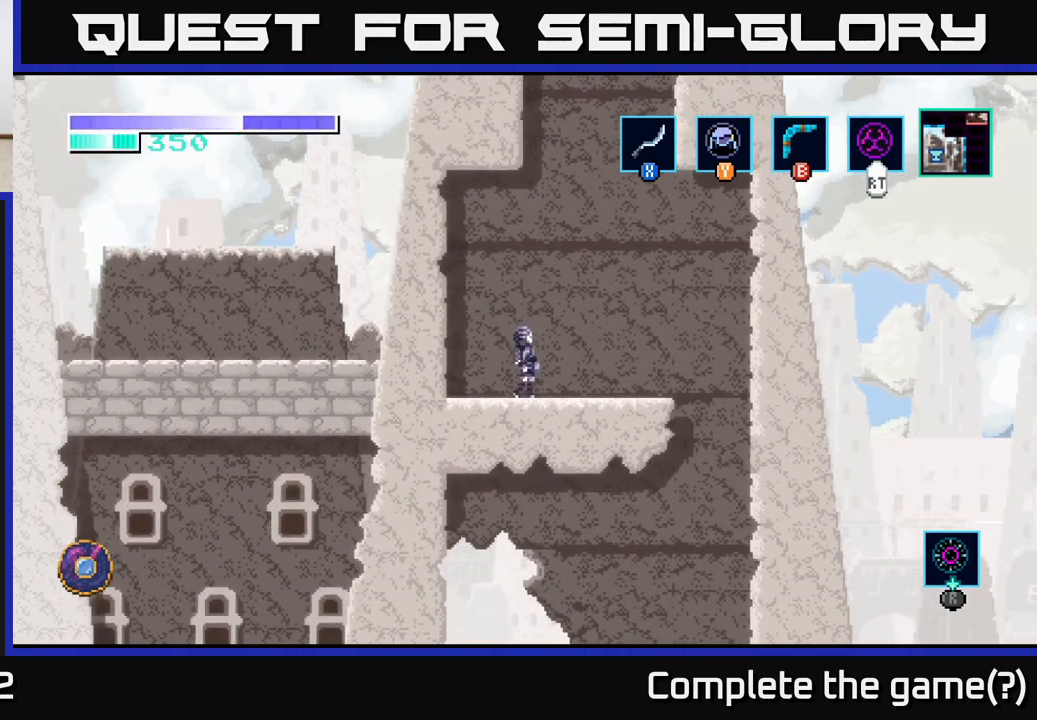
{"buttons": [], "left_stick": "left", "right_stick": "center", "events": [[67, "left_stick", "center"], [333, "left_stick", "left"], [367, "A", "down"], [483, "A", "up"]]}
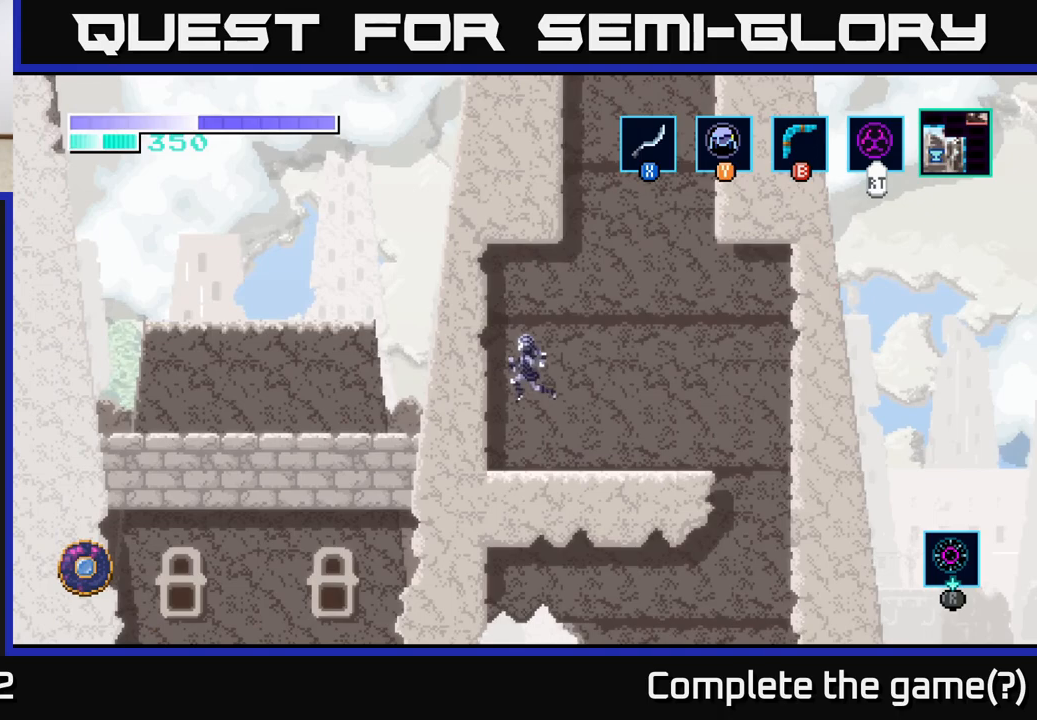
{"buttons": ["A"], "left_stick": "right", "right_stick": "center", "events": [[450, "left_stick", "right"], [500, "A", "down"]]}
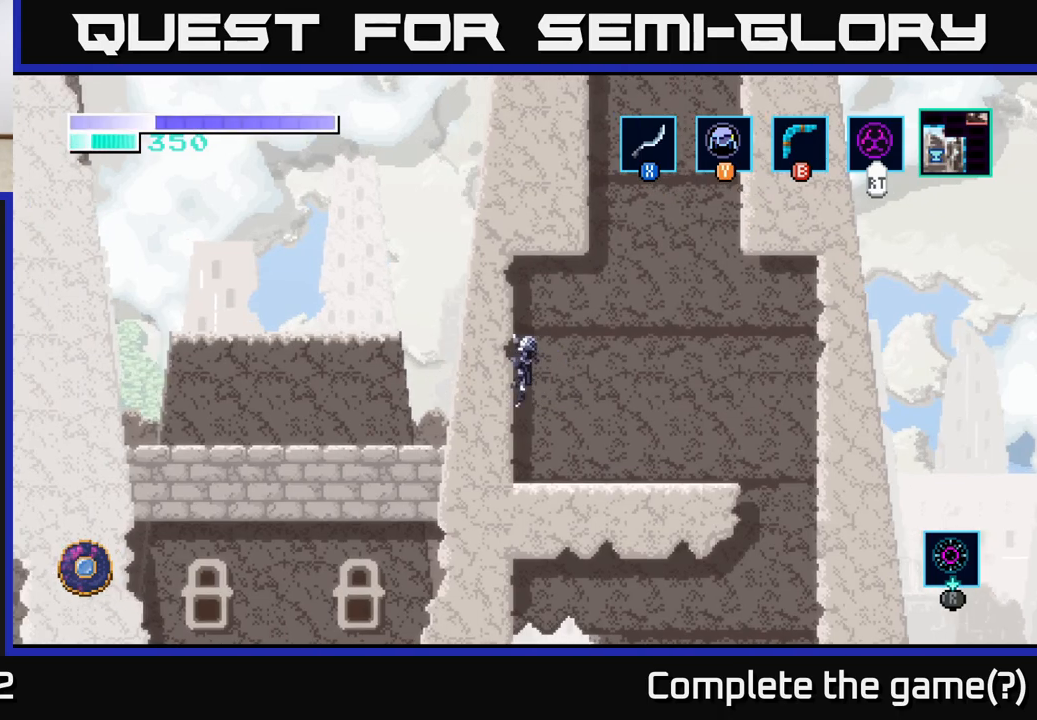
{"buttons": [], "left_stick": "up", "right_stick": "center", "events": [[483, "A", "up"], [500, "left_stick", "up"]]}
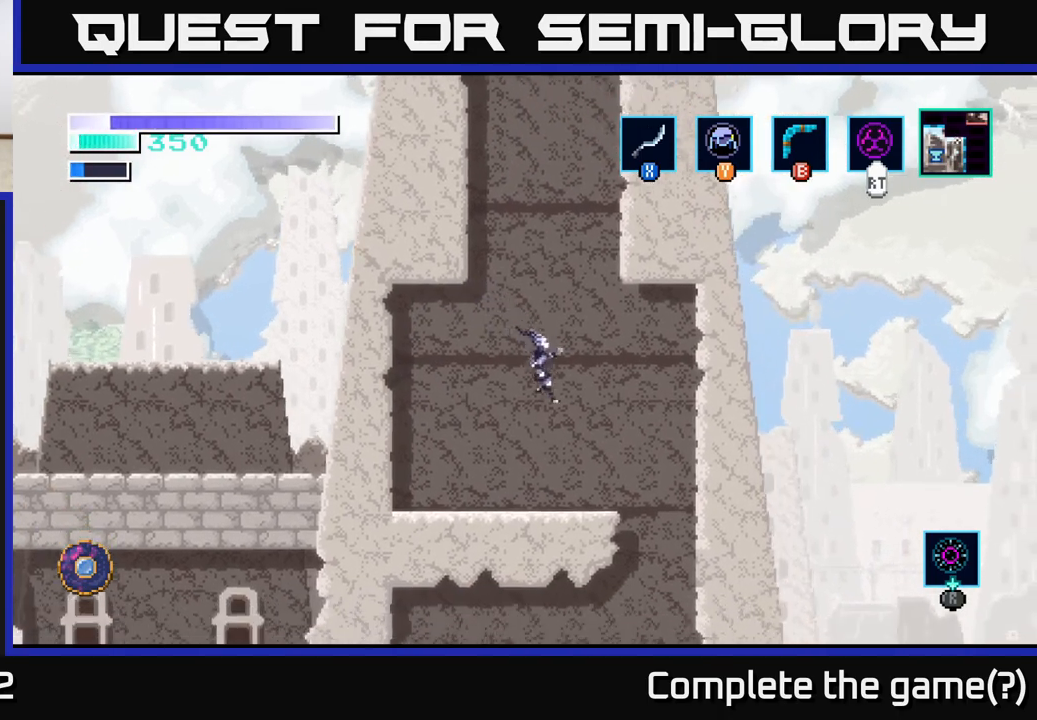
{"buttons": [], "left_stick": "left", "right_stick": "center", "events": [[100, "left_stick", "left"], [233, "left_stick", "center"], [433, "left_stick", "left"]]}
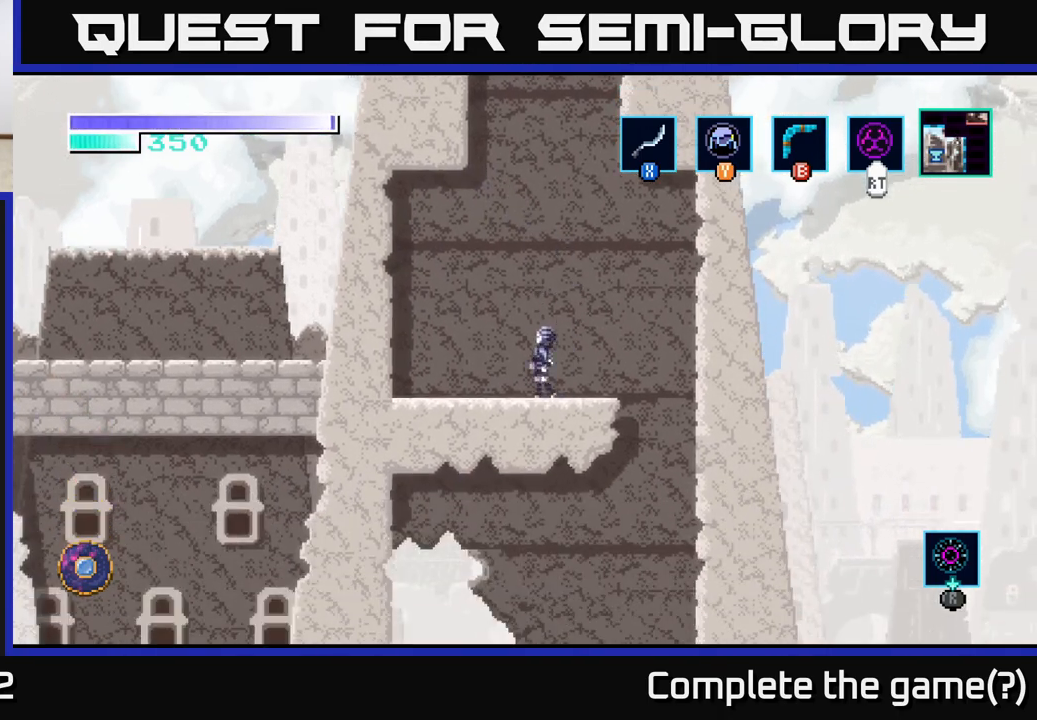
{"buttons": [], "left_stick": "left", "right_stick": "center", "events": []}
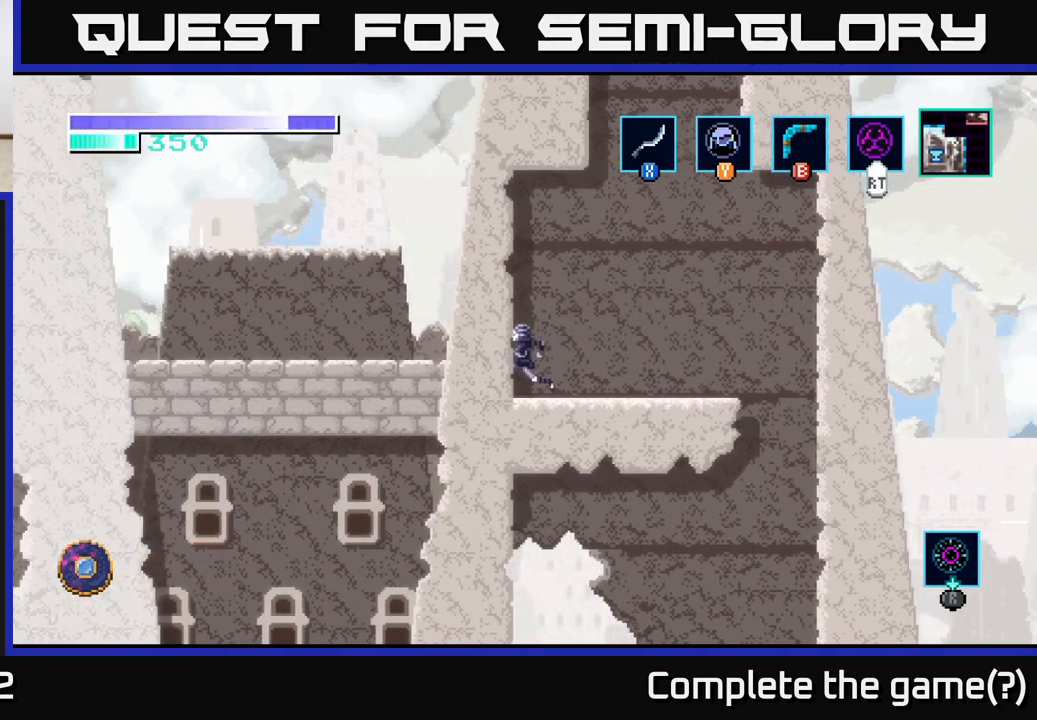
{"buttons": ["A"], "left_stick": "left", "right_stick": "center", "events": [[300, "left_stick", "center"], [500, "A", "down"], [500, "left_stick", "left"]]}
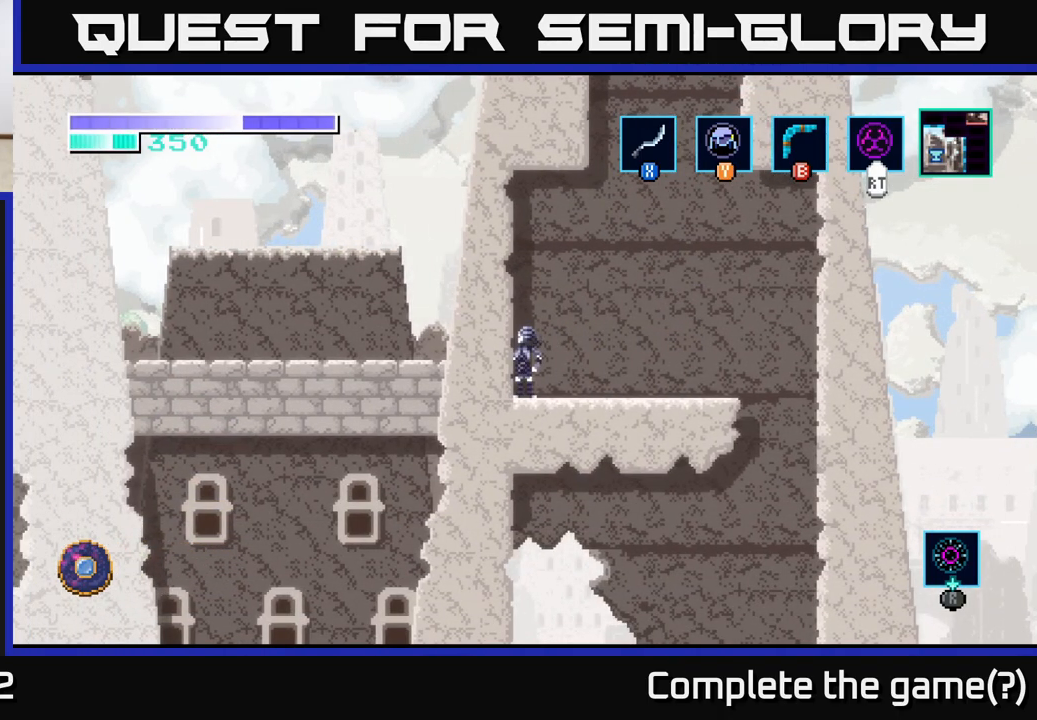
{"buttons": ["A"], "left_stick": "right", "right_stick": "center", "events": [[50, "A", "up"], [433, "left_stick", "right"], [500, "A", "down"]]}
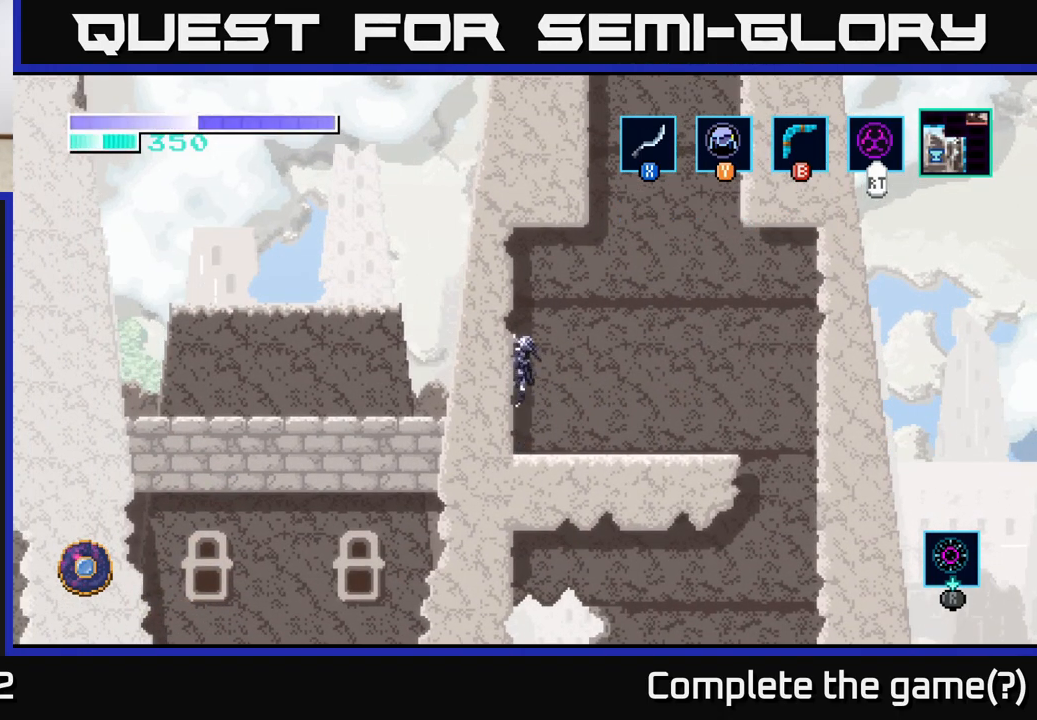
{"buttons": ["Y"], "left_stick": "right", "right_stick": "center", "events": [[433, "Y", "down"], [467, "A", "up"]]}
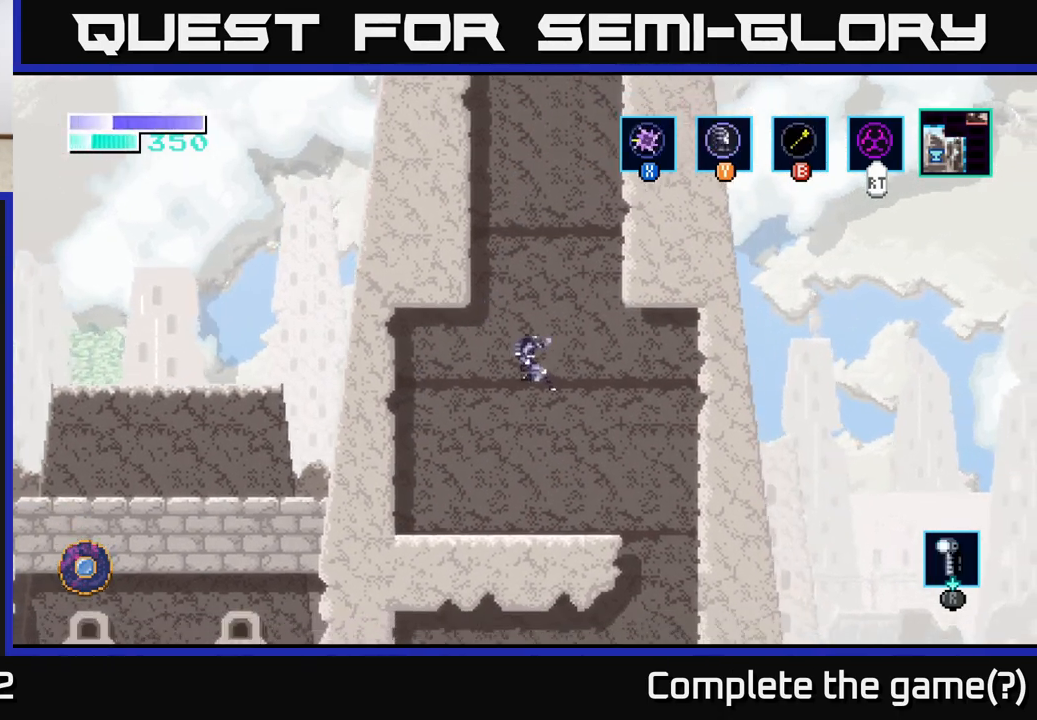
{"buttons": ["A"], "left_stick": "up", "right_stick": "center", "events": [[33, "Y", "up"], [33, "left_stick", "up"], [83, "A", "down"]]}
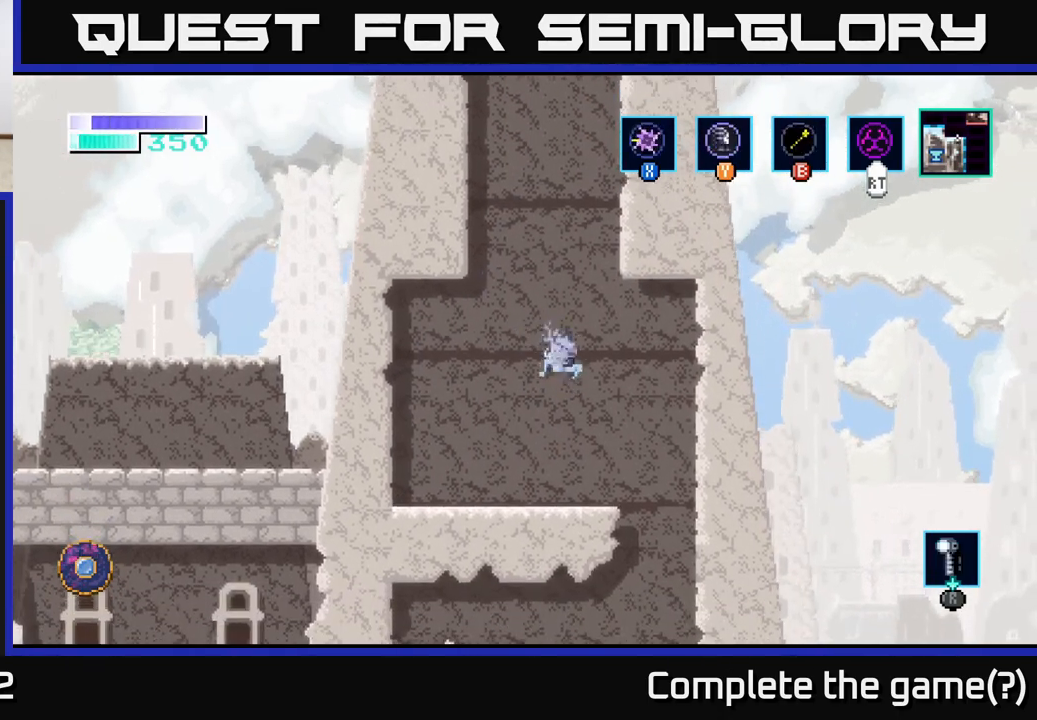
{"buttons": [], "left_stick": "center", "right_stick": "center", "events": [[317, "A", "up"], [383, "A", "down"], [433, "left_stick", "center"], [483, "A", "up"]]}
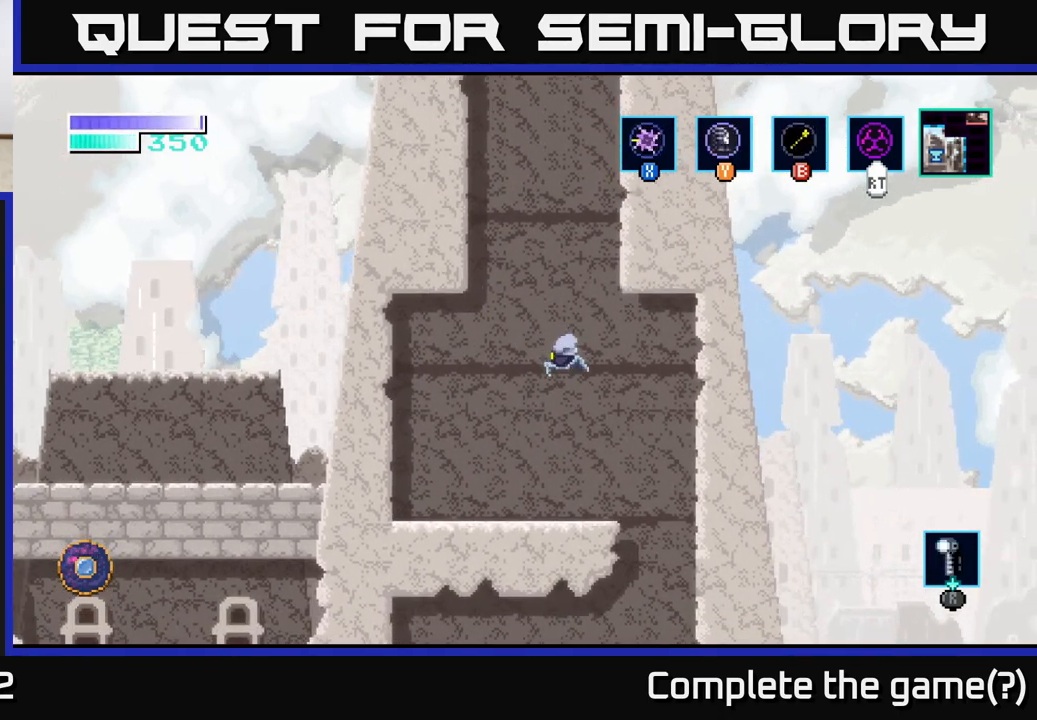
{"buttons": [], "left_stick": "center", "right_stick": "center", "events": [[150, "left_stick", "left"], [317, "left_stick", "center"]]}